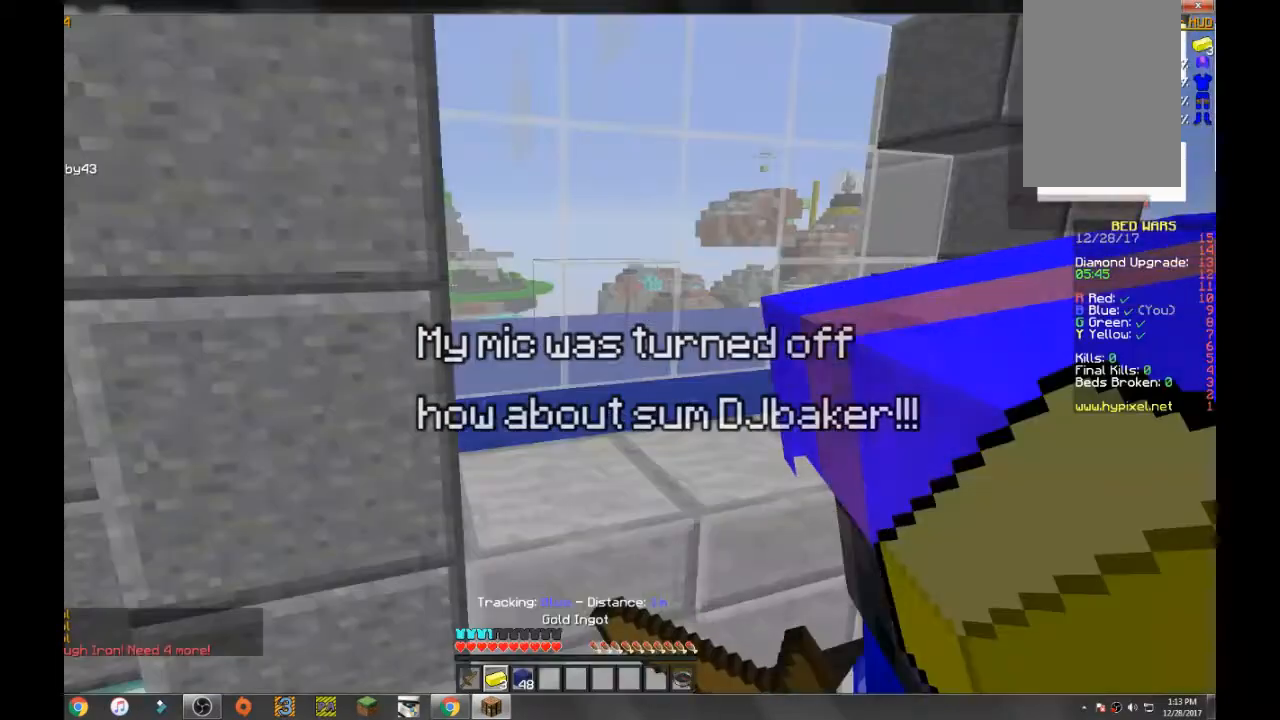
Gameplay with keyboard and mouse; each line is a JSON object with the keys and mouse buttons held at the frame after it. "events" lists presses ("down") and releases ("up") of "a", "d", "s", "space", "w", "mouse_left" and "mouse_right" between this image and that frame as [ms after this image, input, new state], when the widget could be followed in between. "mouse_left", "mouse_right" = the "left", "right" buttons of the "mouse" list. No other keys are recorded. Fast repeated clicks can show as one long hold. Mouse movement is not recorded.
{"keys": ["space", "w"], "mouse": [], "events": [[234, "w", "down"], [400, "space", "down"]]}
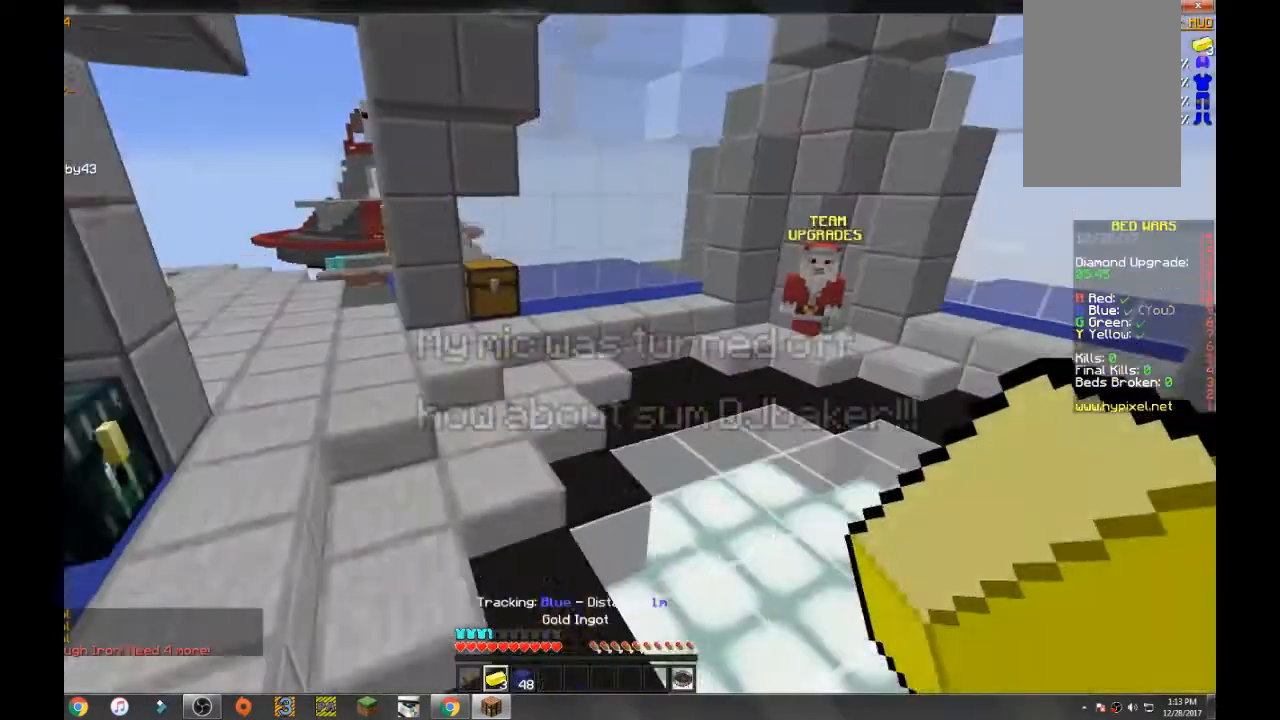
{"keys": ["space", "w"], "mouse": [], "events": []}
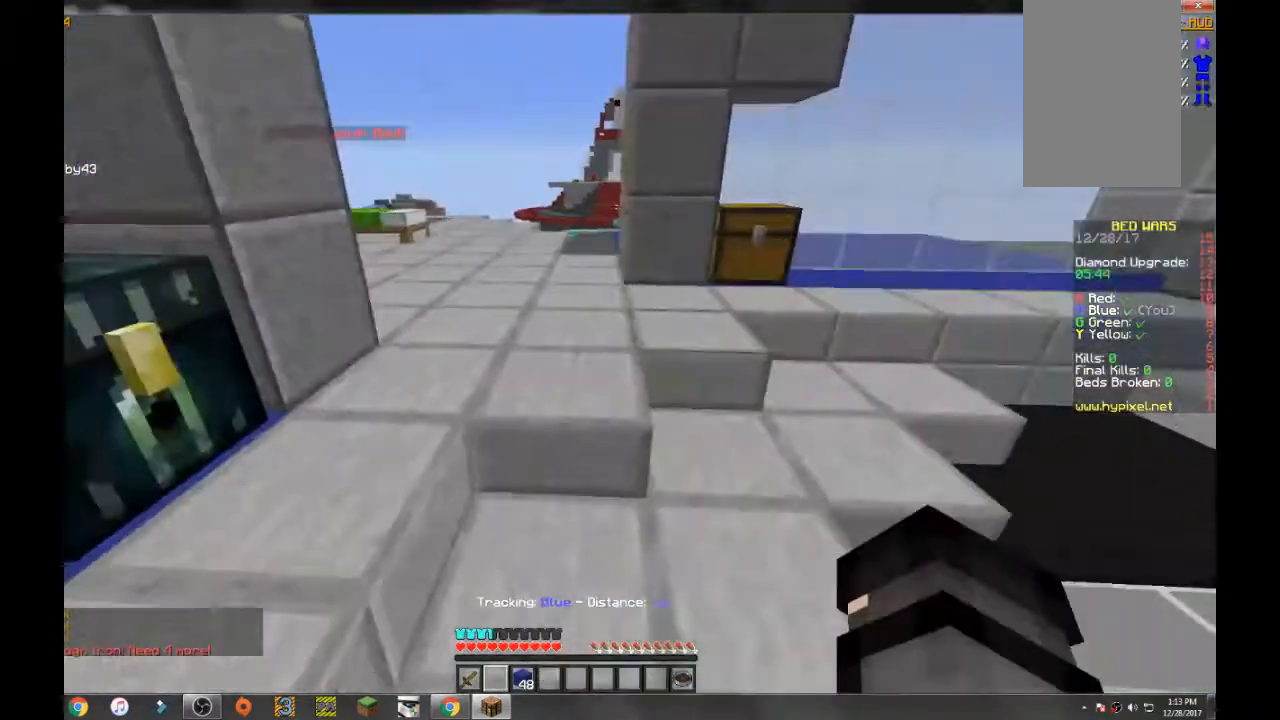
{"keys": ["space", "w"], "mouse": [], "events": [[267, "a", "down"], [400, "a", "up"]]}
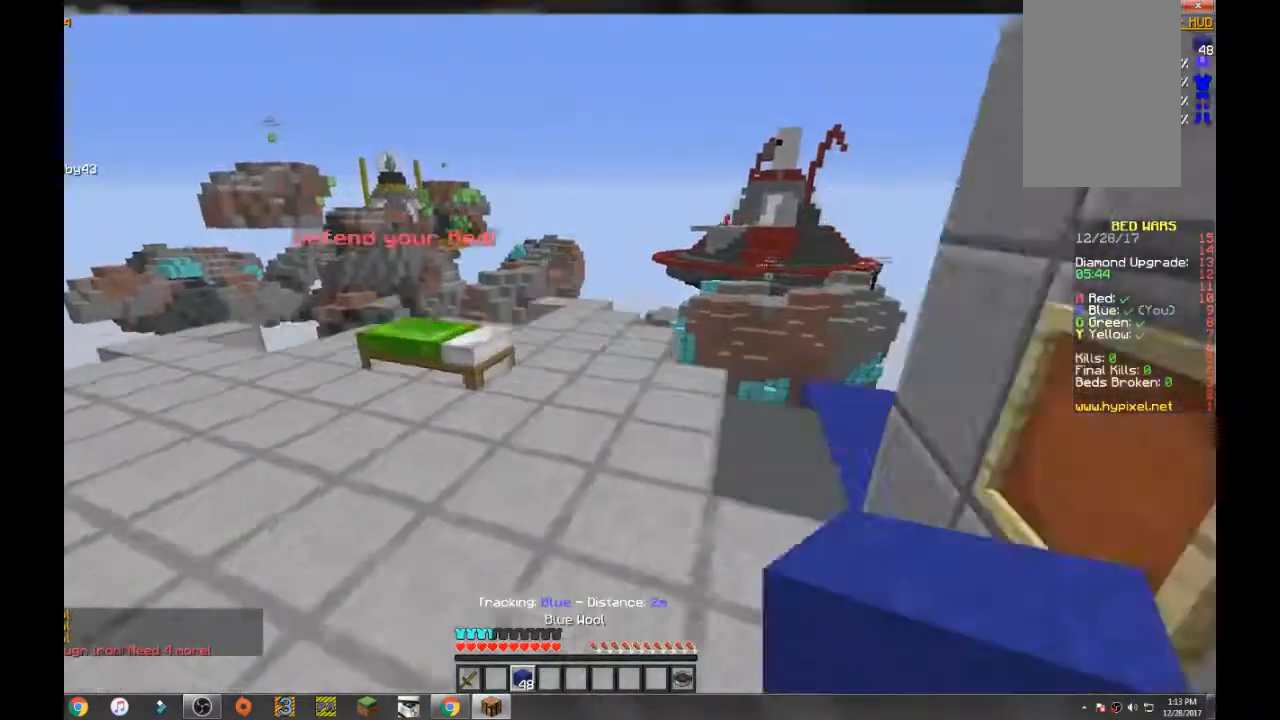
{"keys": ["d", "space", "w"], "mouse": [], "events": [[234, "d", "down"]]}
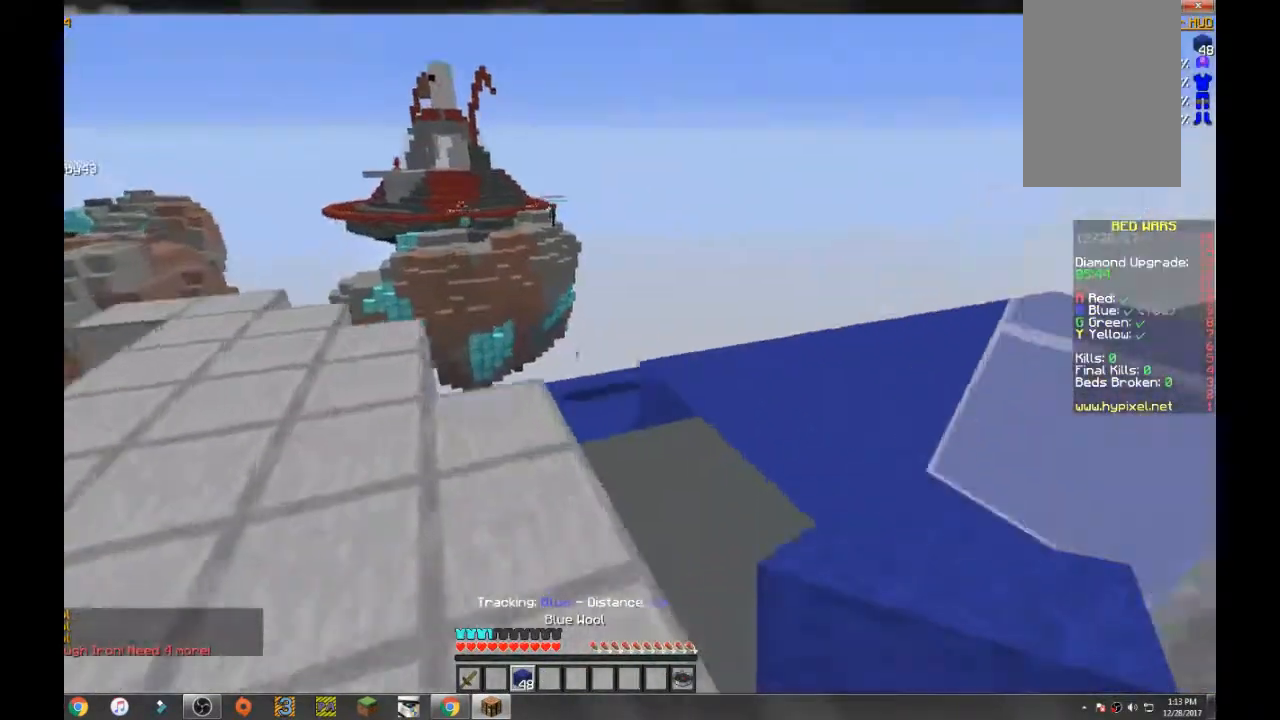
{"keys": ["w"], "mouse": [], "events": [[367, "d", "up"], [501, "space", "up"]]}
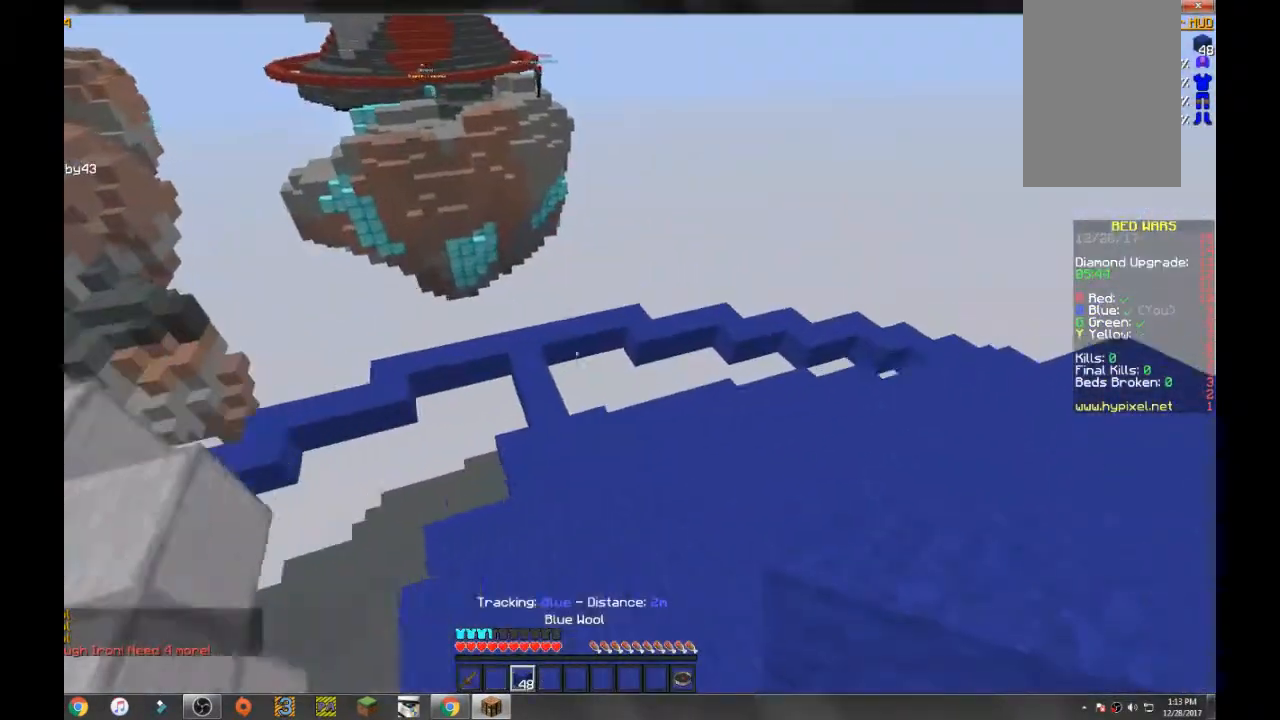
{"keys": ["w"], "mouse": [], "events": [[400, "mouse_left", "down"], [467, "mouse_left", "up"]]}
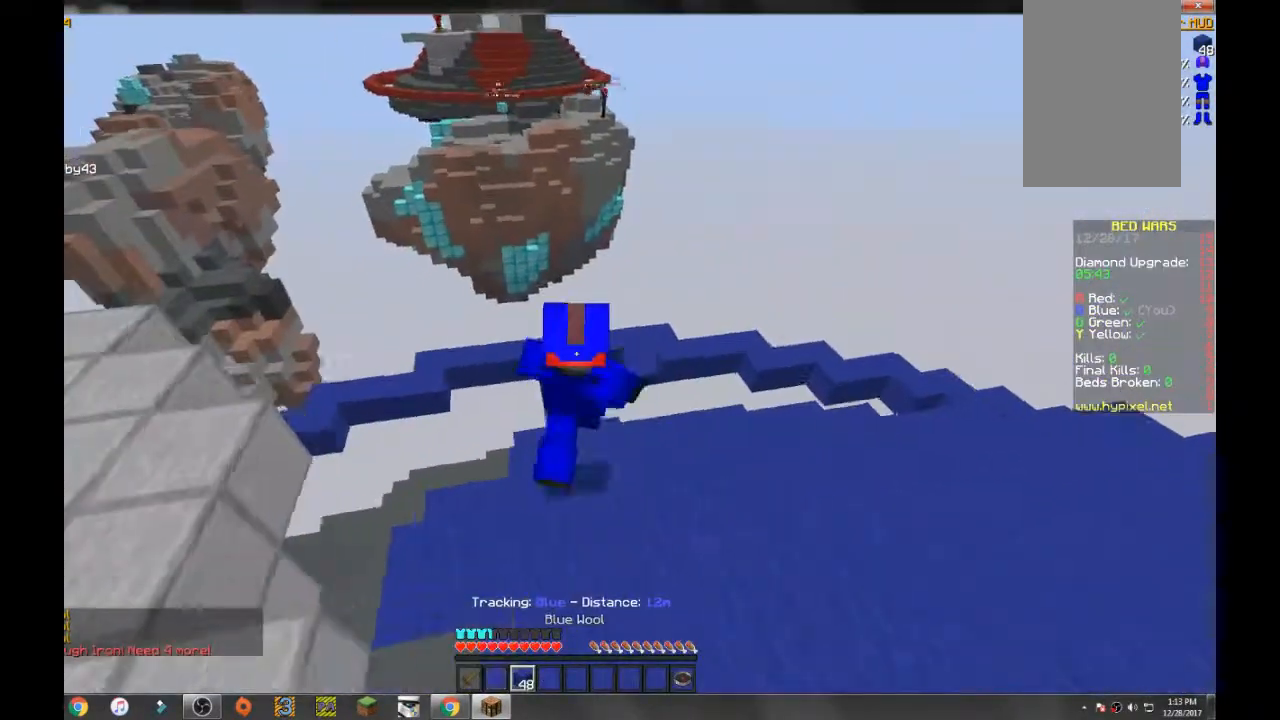
{"keys": ["w"], "mouse": [], "events": [[100, "mouse_left", "down"], [167, "mouse_left", "up"], [234, "mouse_left", "down"], [367, "a", "down"], [367, "mouse_left", "up"], [500, "a", "up"]]}
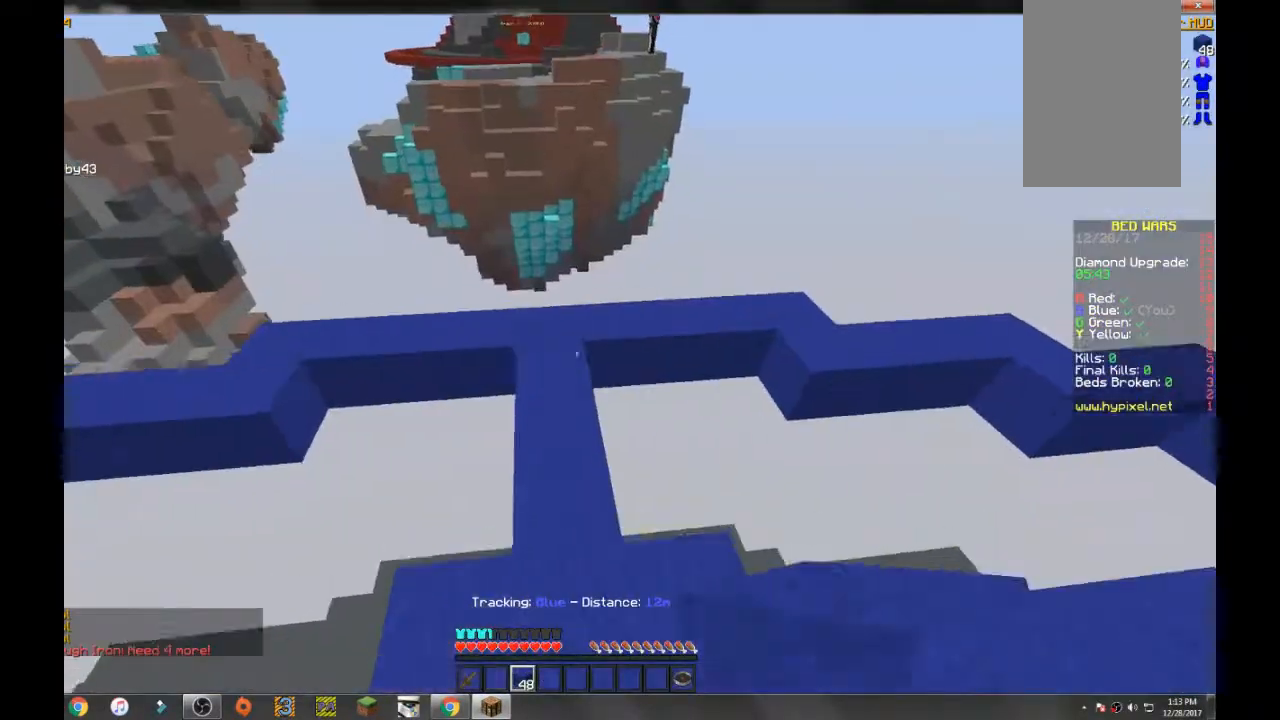
{"keys": ["w"], "mouse": [], "events": []}
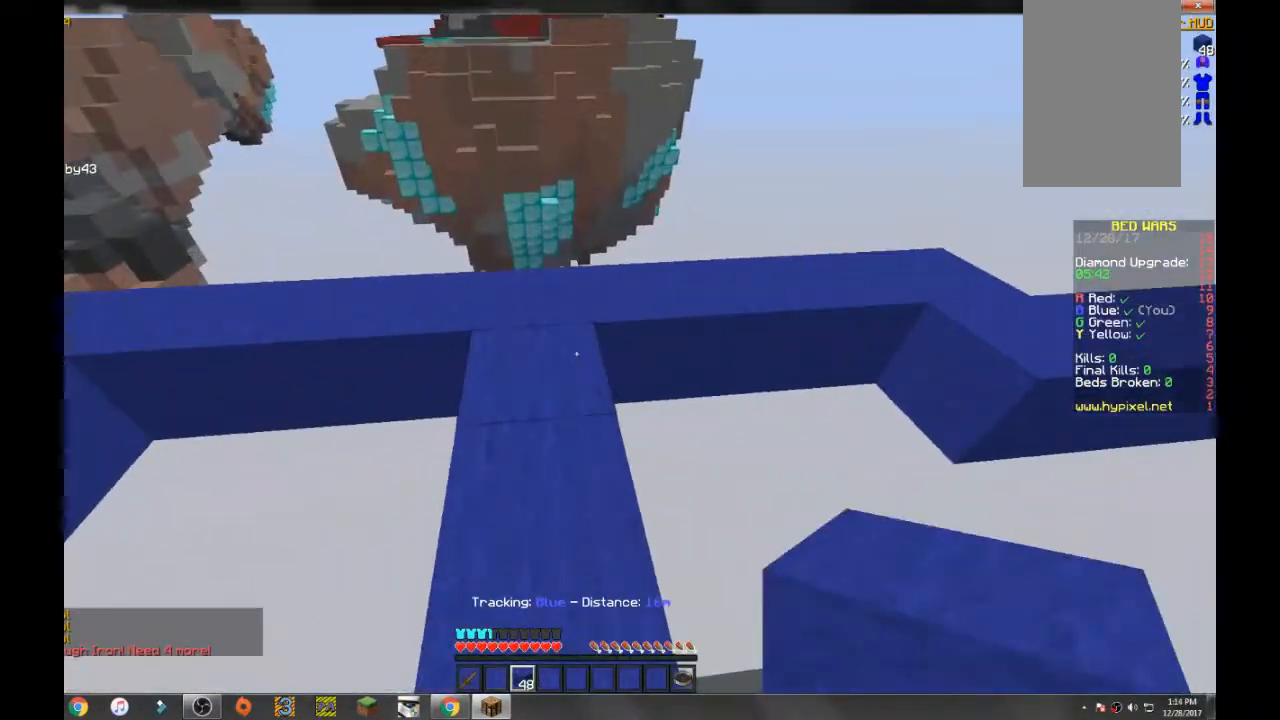
{"keys": ["w"], "mouse": [], "events": []}
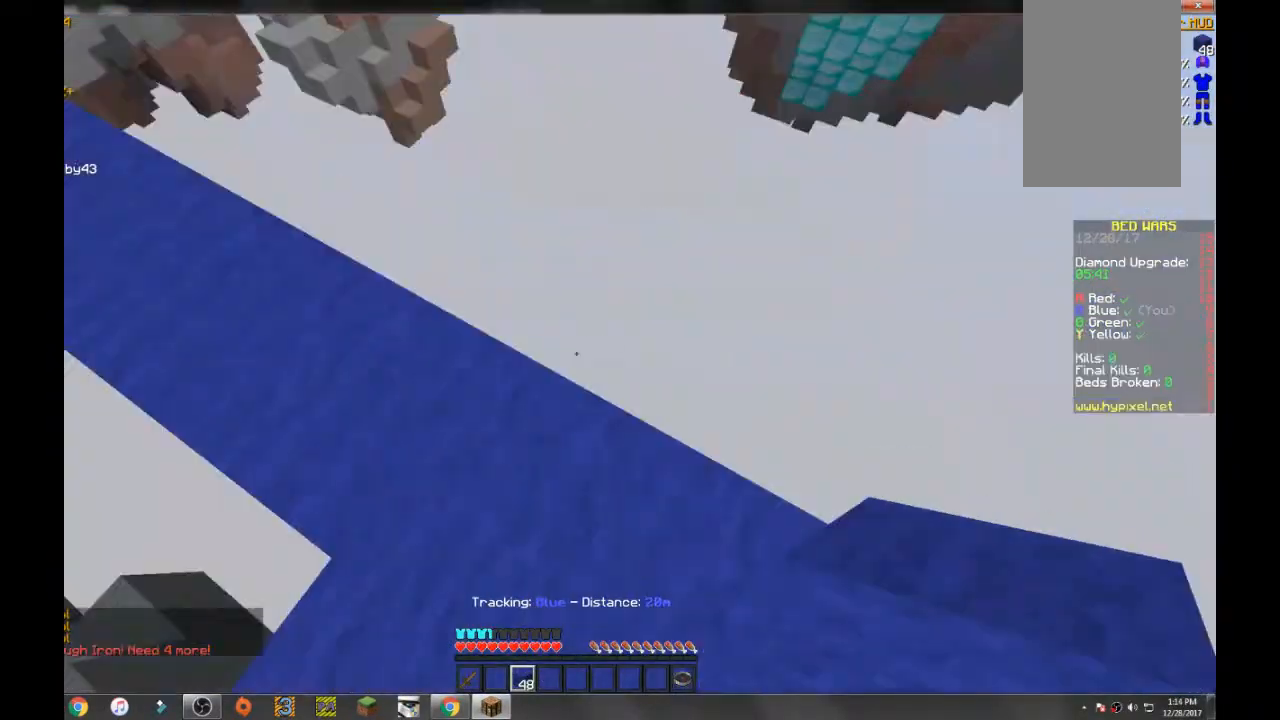
{"keys": ["d"], "mouse": [], "events": [[66, "d", "down"], [300, "w", "up"]]}
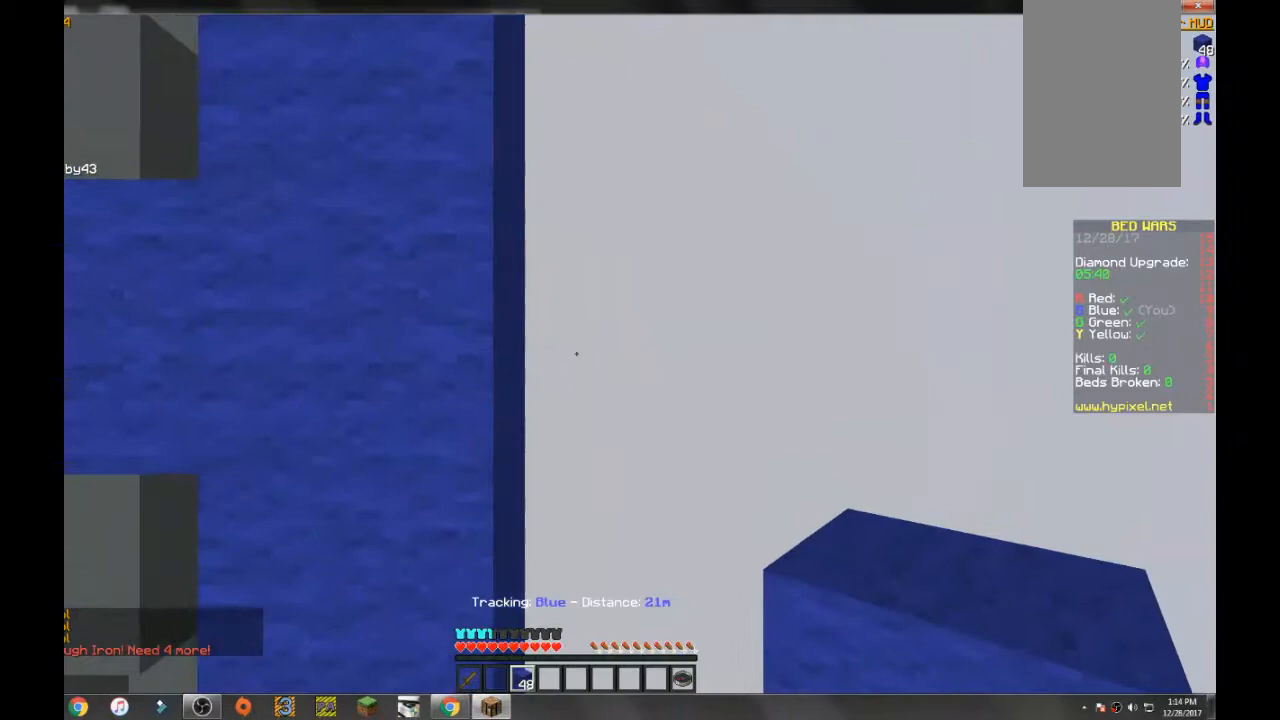
{"keys": ["d", "s"], "mouse": [], "events": [[400, "s", "down"]]}
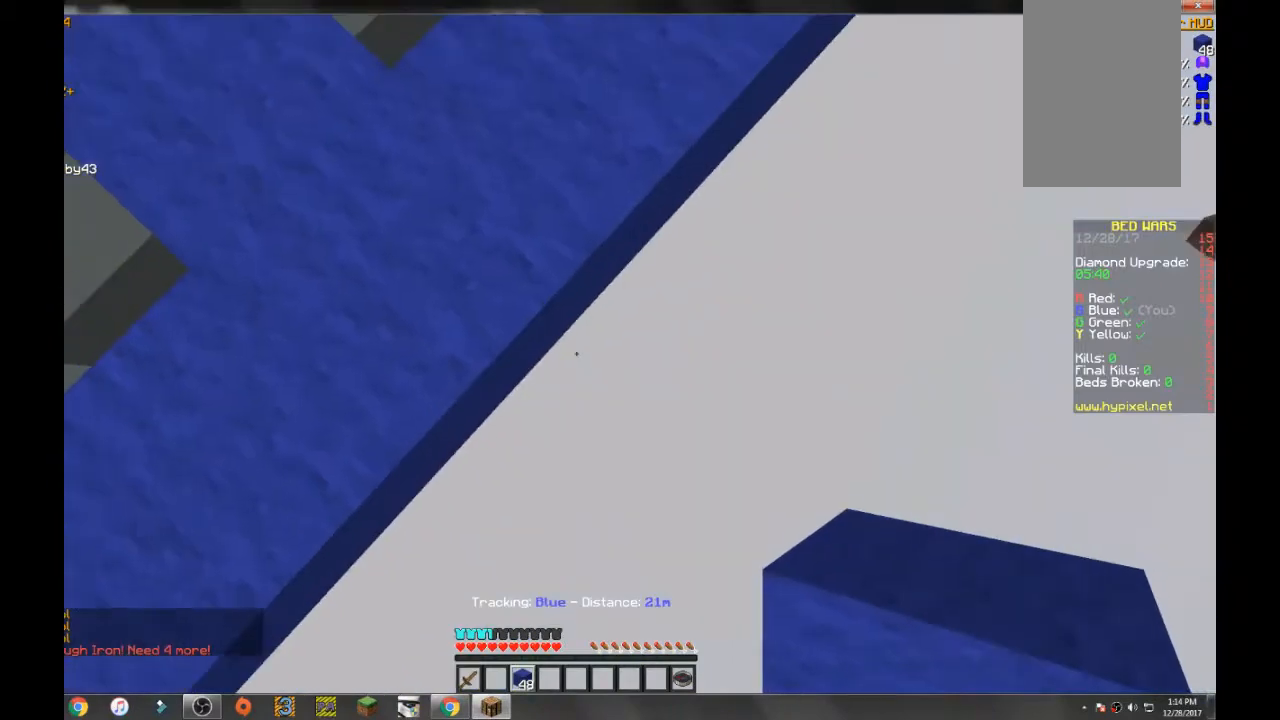
{"keys": [], "mouse": [], "events": [[134, "a", "down"], [301, "a", "up"], [301, "d", "up"], [334, "s", "up"]]}
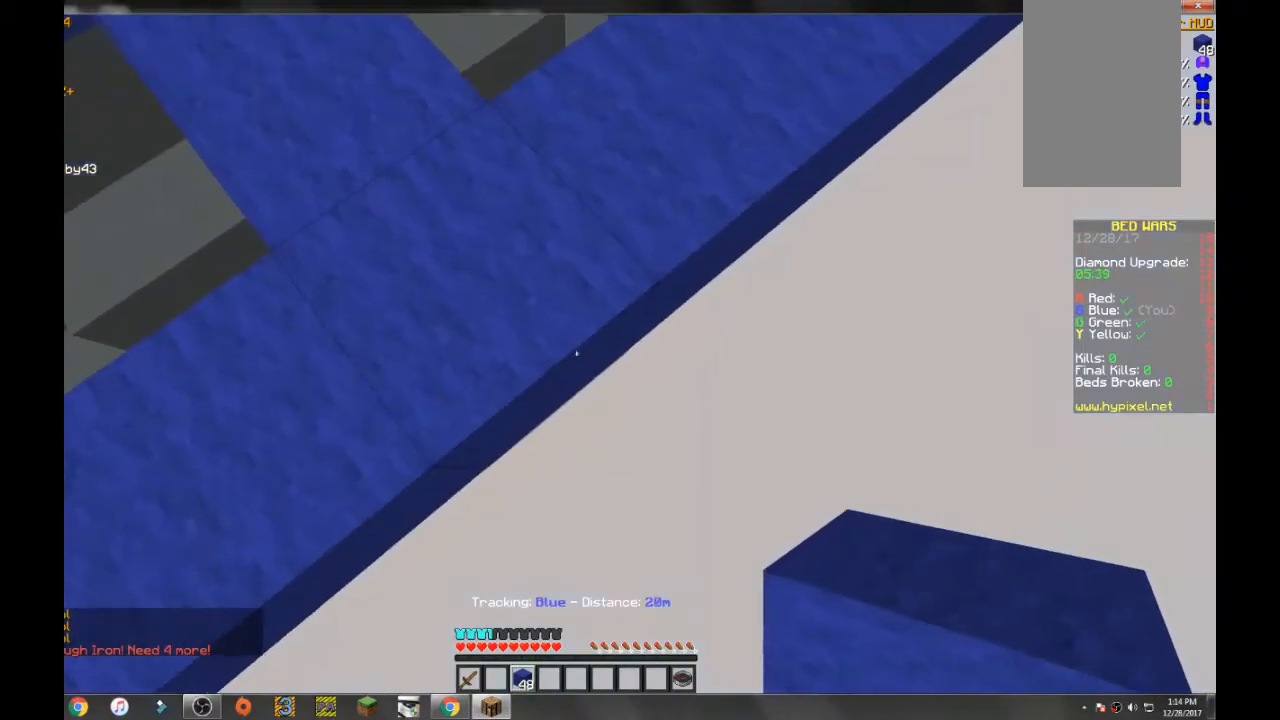
{"keys": ["d", "s"], "mouse": [], "events": [[100, "s", "down"], [133, "d", "down"], [334, "a", "down"], [400, "a", "up"], [400, "mouse_right", "down"], [467, "mouse_right", "up"]]}
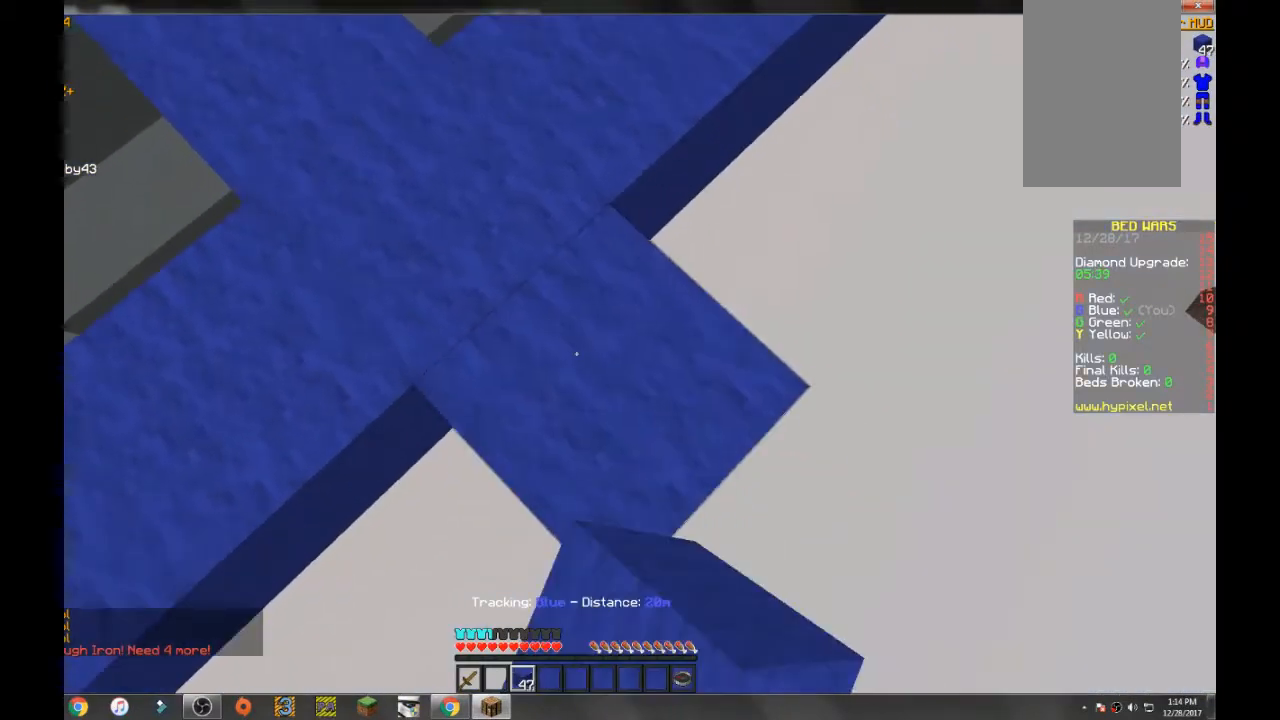
{"keys": ["d"], "mouse": [], "events": [[434, "s", "up"]]}
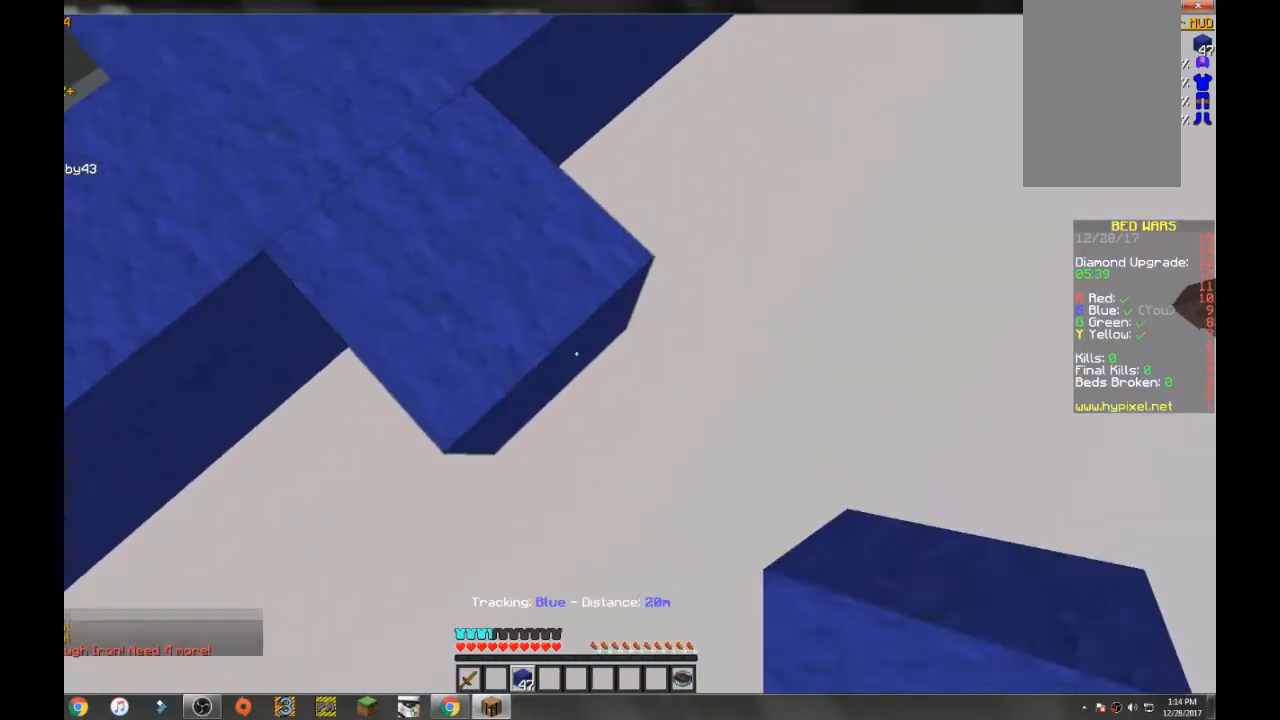
{"keys": ["d", "s"], "mouse": [], "events": [[200, "s", "down"], [300, "a", "down"], [300, "mouse_right", "down"], [433, "mouse_right", "up"], [467, "a", "up"]]}
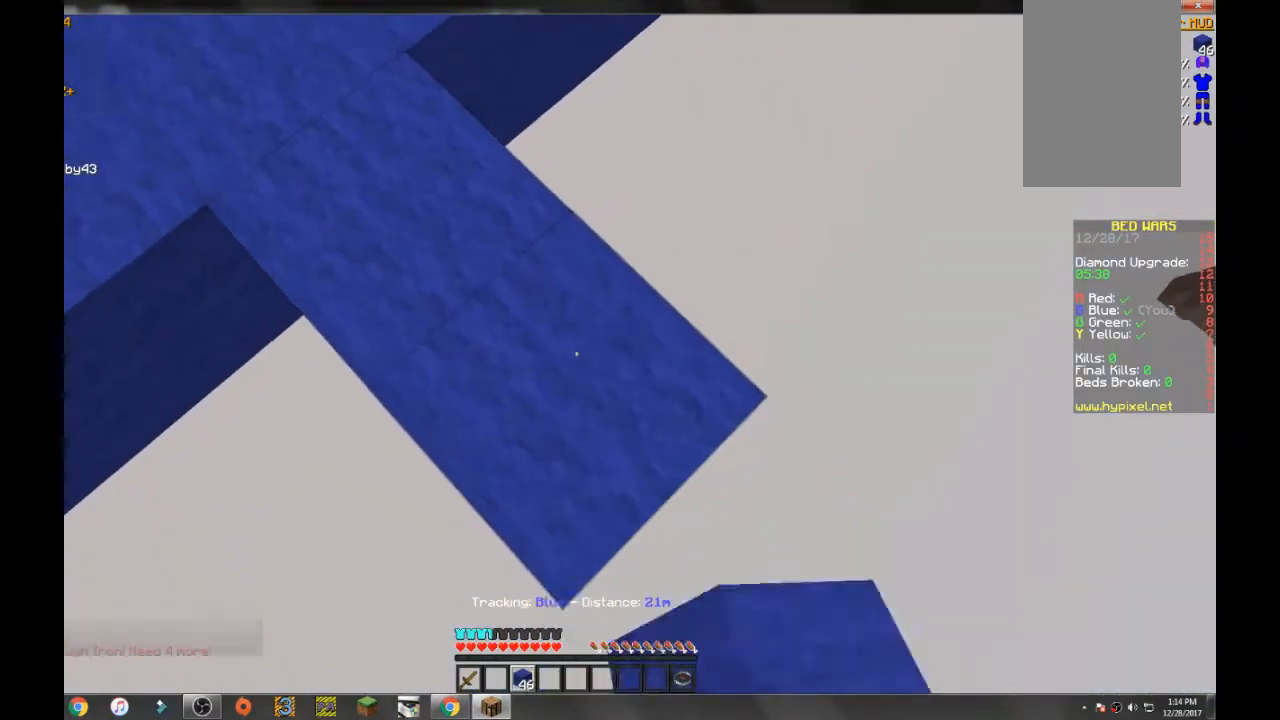
{"keys": ["d", "s"], "mouse": ["right"], "events": [[334, "mouse_right", "down"]]}
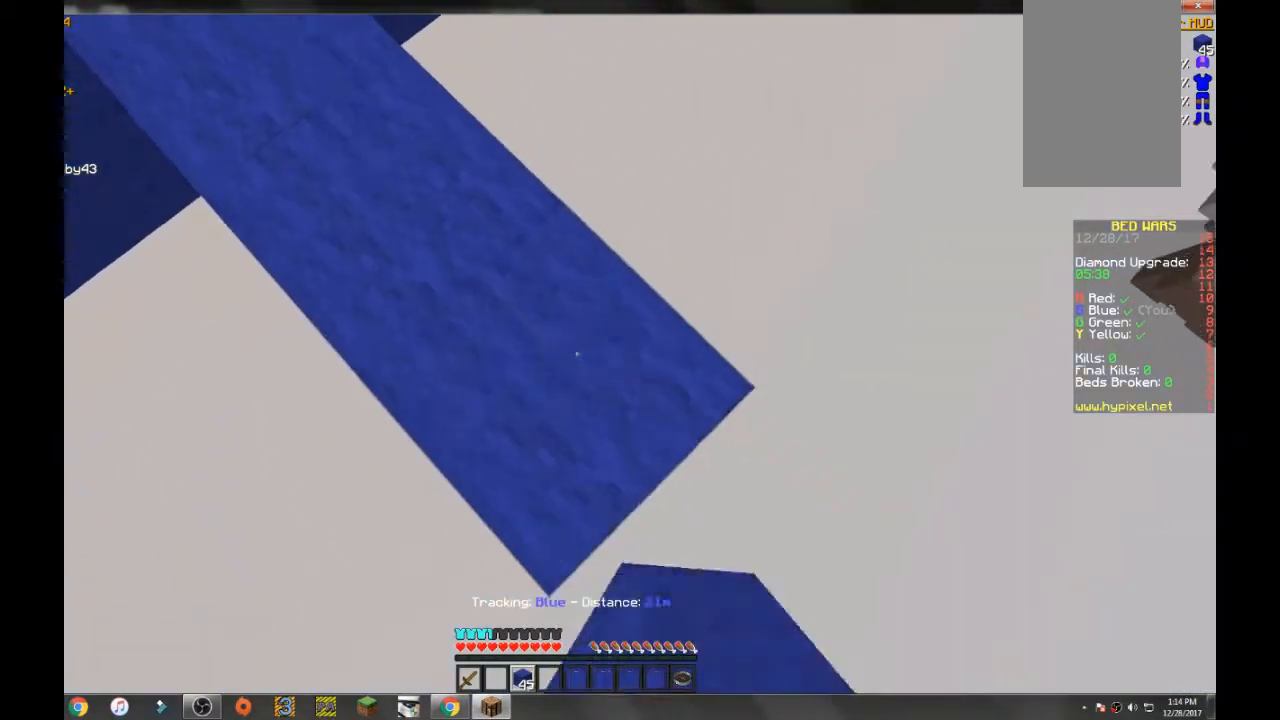
{"keys": ["d", "s"], "mouse": [], "events": [[33, "mouse_right", "up"], [333, "mouse_right", "down"], [433, "mouse_right", "up"]]}
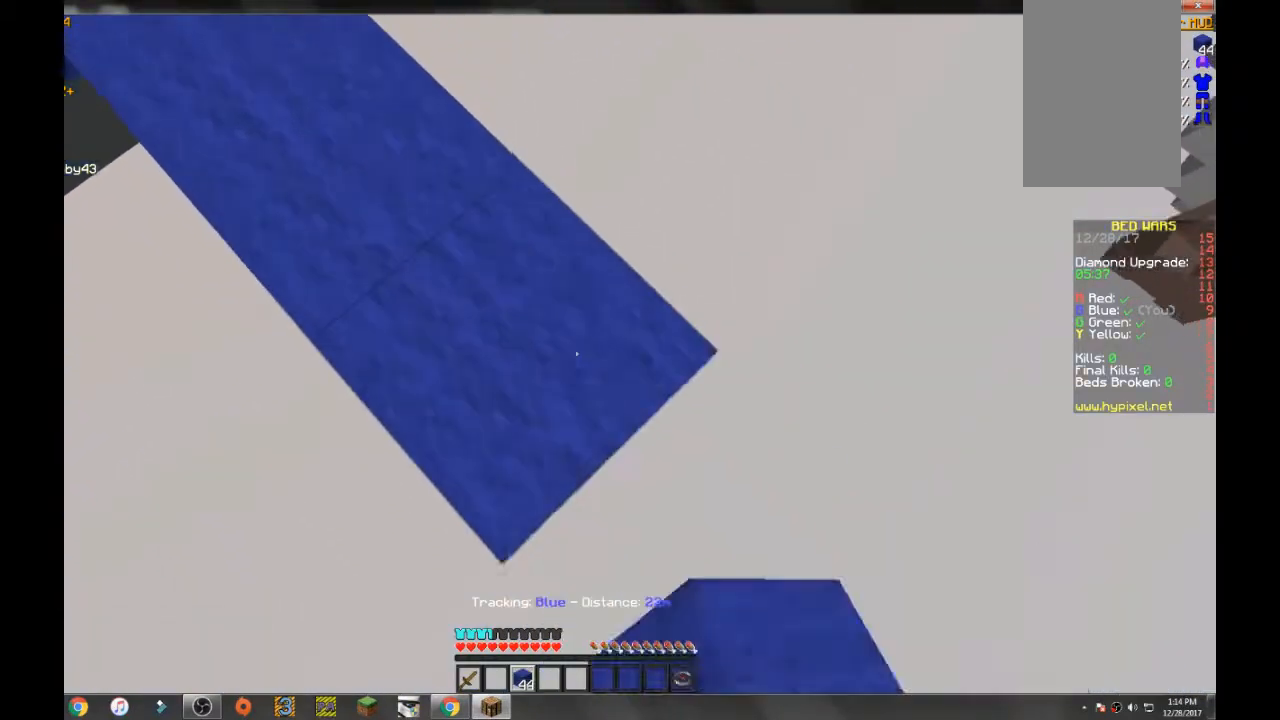
{"keys": ["d", "s"], "mouse": [], "events": [[334, "mouse_right", "down"], [401, "mouse_right", "up"]]}
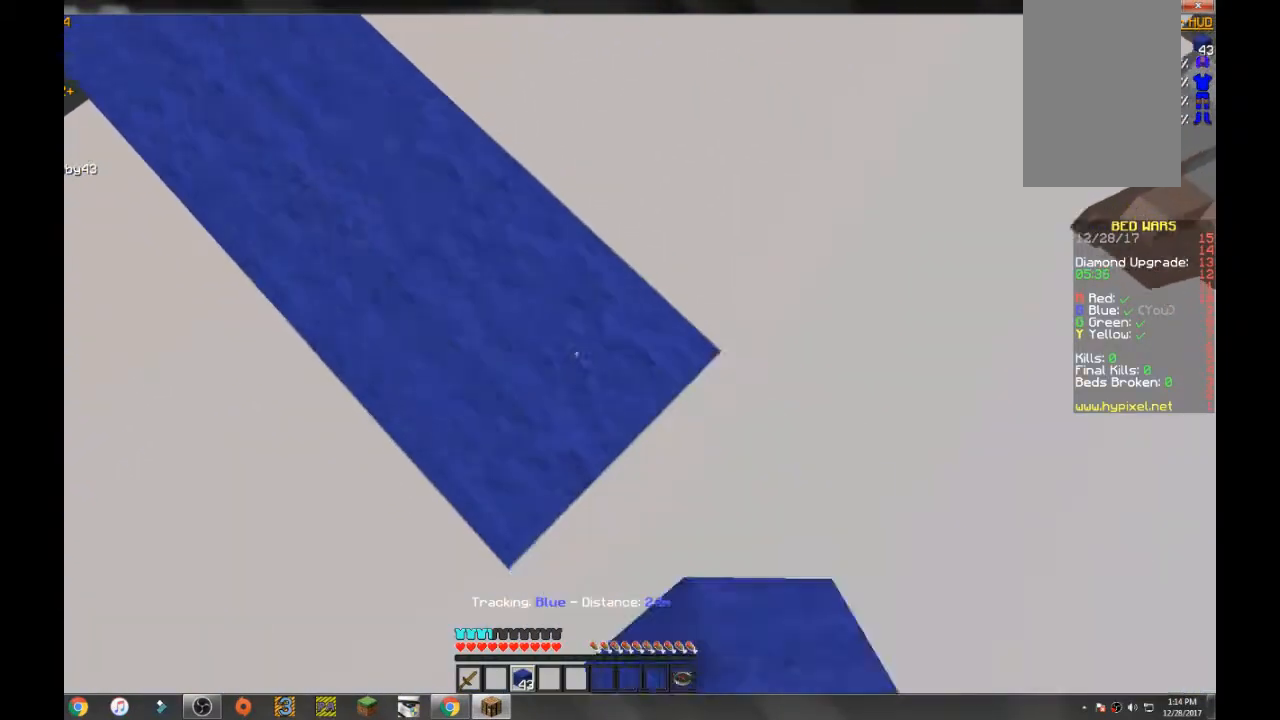
{"keys": ["d", "s"], "mouse": [], "events": [[267, "mouse_right", "down"], [433, "mouse_right", "up"]]}
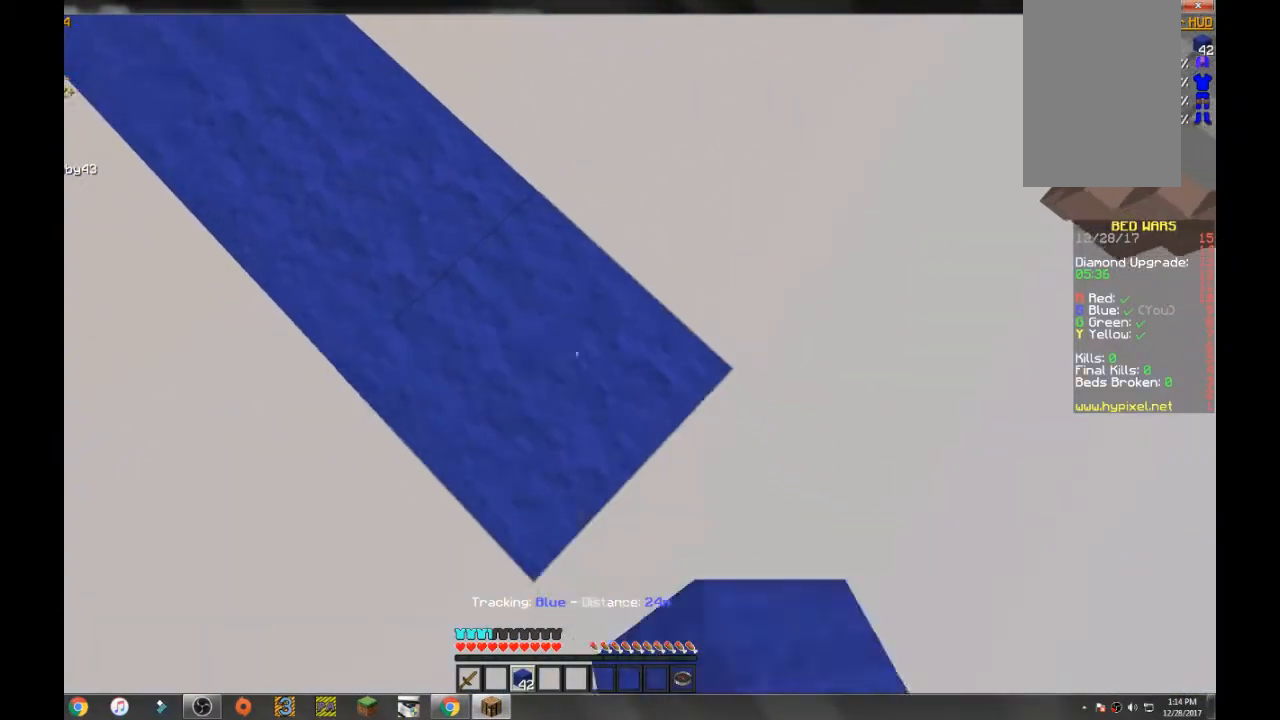
{"keys": ["d", "s"], "mouse": [], "events": [[367, "mouse_right", "down"], [434, "mouse_right", "up"]]}
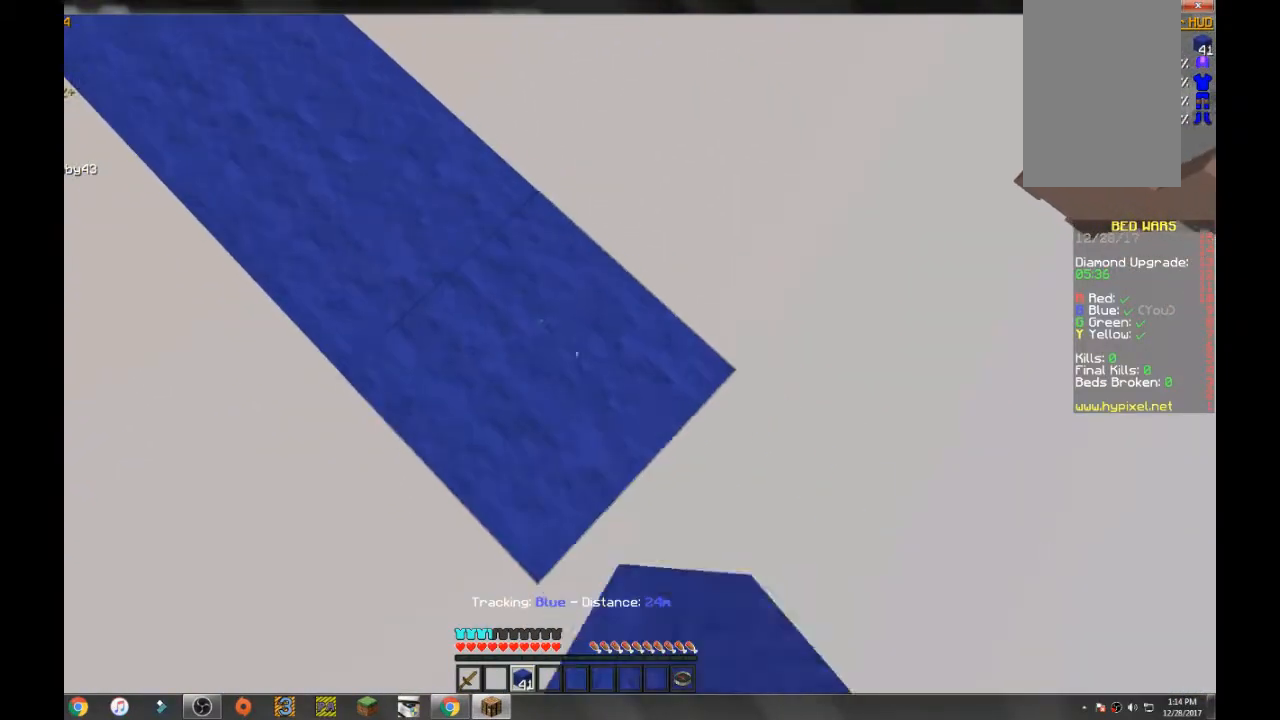
{"keys": ["d", "s"], "mouse": [], "events": [[333, "mouse_right", "down"], [433, "mouse_right", "up"]]}
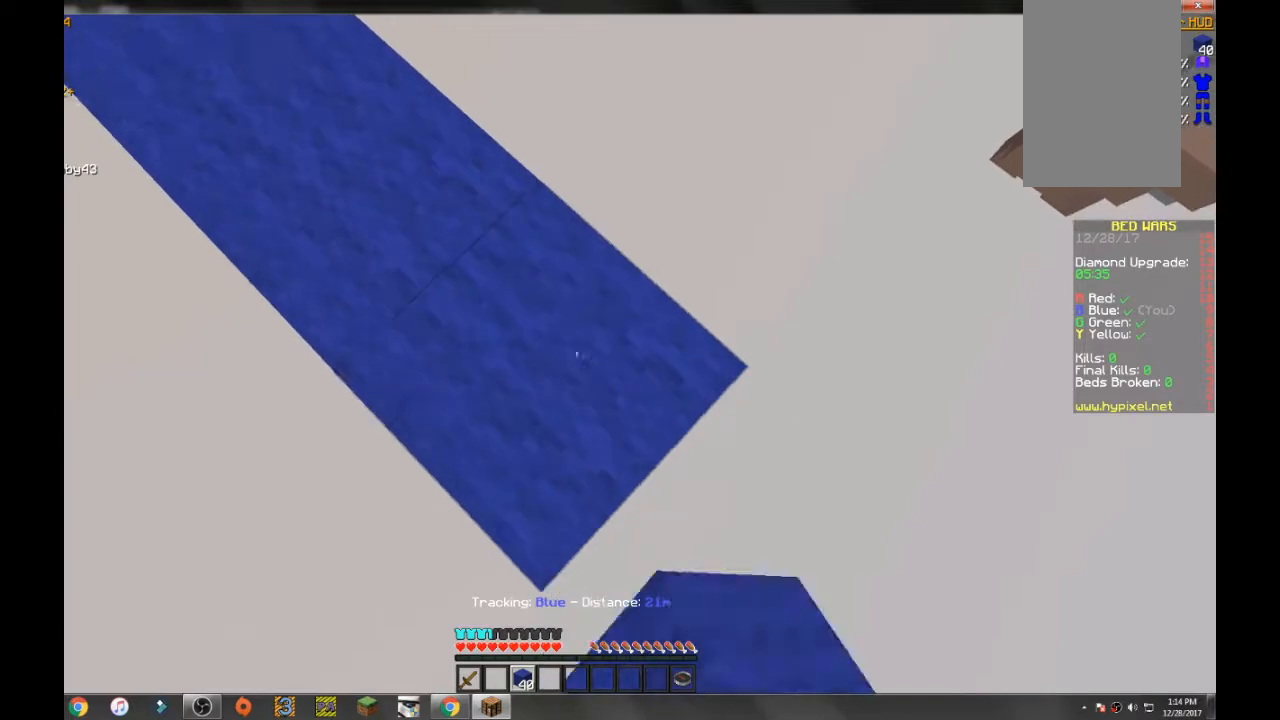
{"keys": ["d", "s"], "mouse": [], "events": [[300, "mouse_right", "down"], [467, "mouse_right", "up"]]}
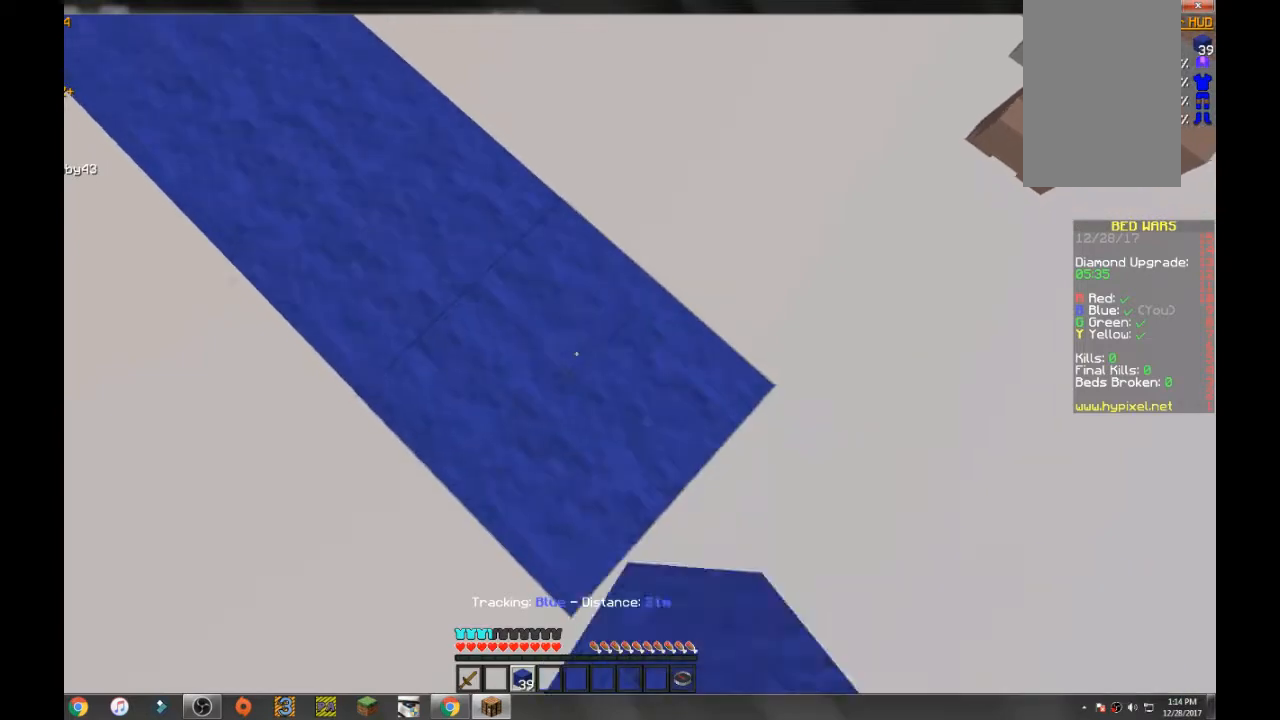
{"keys": ["d", "s"], "mouse": ["right"], "events": [[500, "mouse_right", "down"]]}
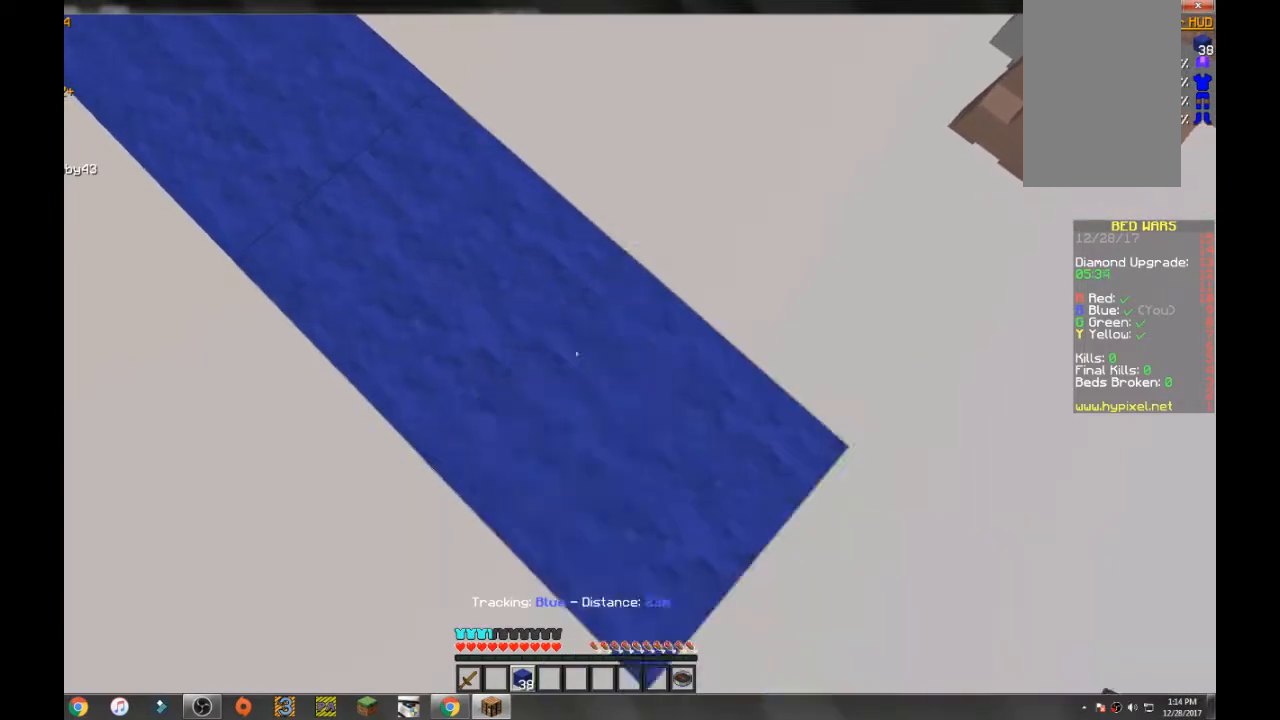
{"keys": ["d", "s"], "mouse": ["right"], "events": [[134, "mouse_right", "up"], [467, "mouse_right", "down"]]}
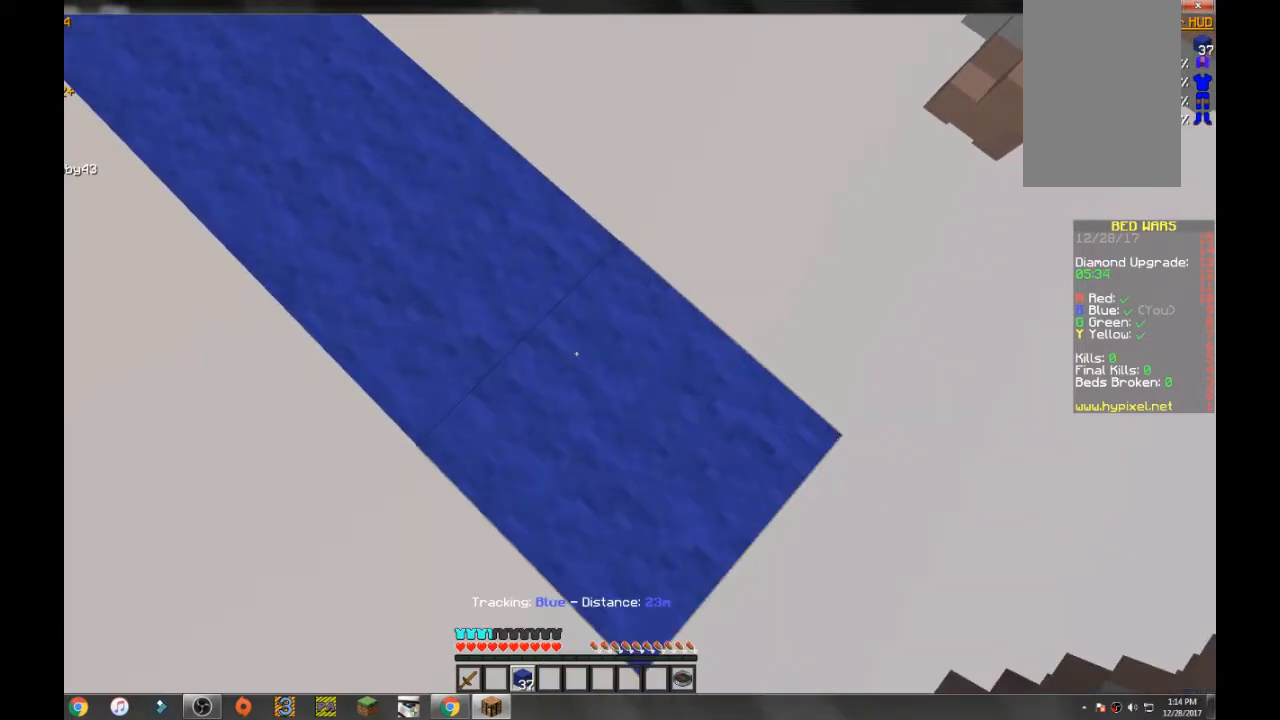
{"keys": ["d", "s"], "mouse": ["right"], "events": [[133, "mouse_right", "up"], [433, "mouse_right", "down"]]}
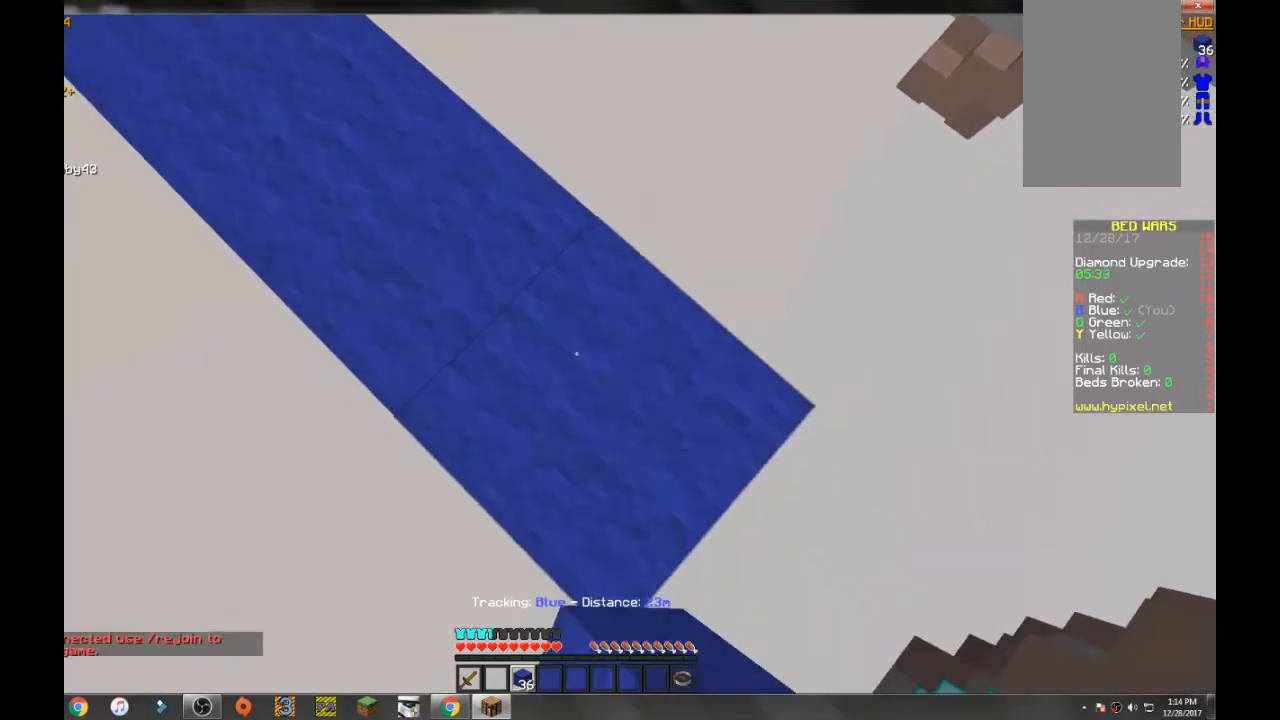
{"keys": ["d", "s"], "mouse": ["right"], "events": [[67, "mouse_right", "up"], [434, "mouse_right", "down"]]}
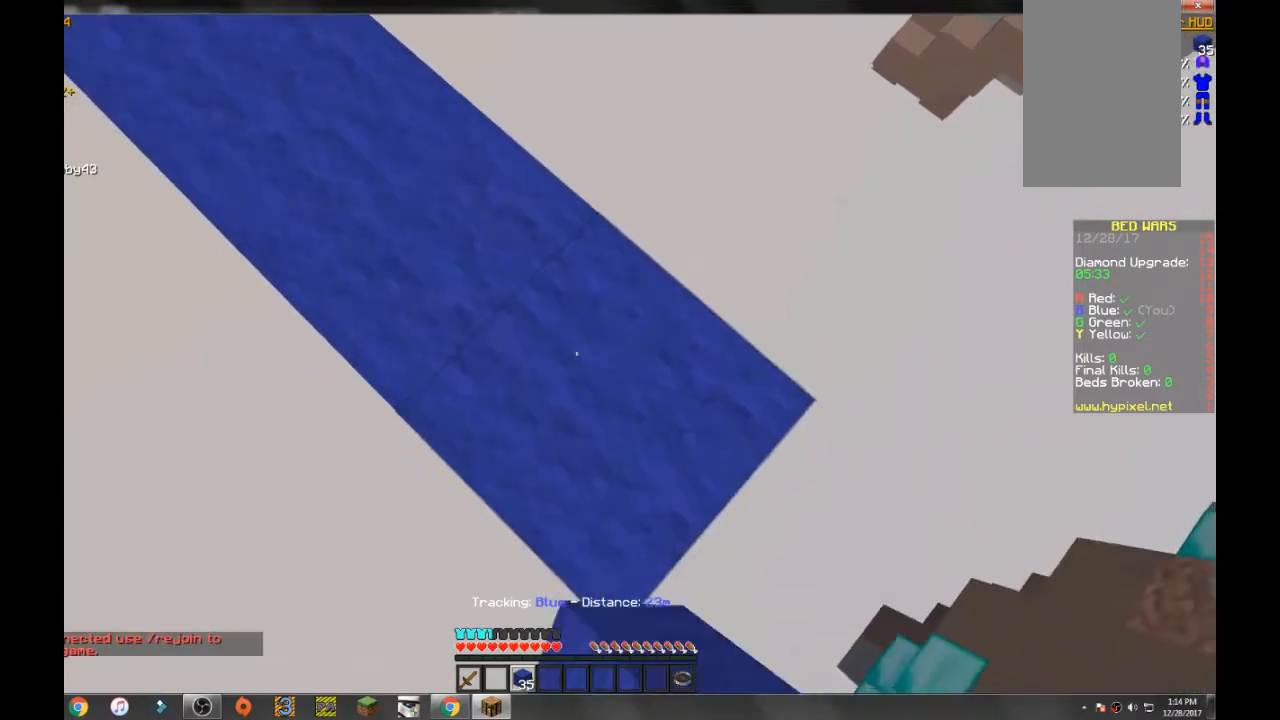
{"keys": ["a", "d", "s"], "mouse": ["right"], "events": [[66, "mouse_right", "up"], [467, "a", "down"], [467, "mouse_right", "down"]]}